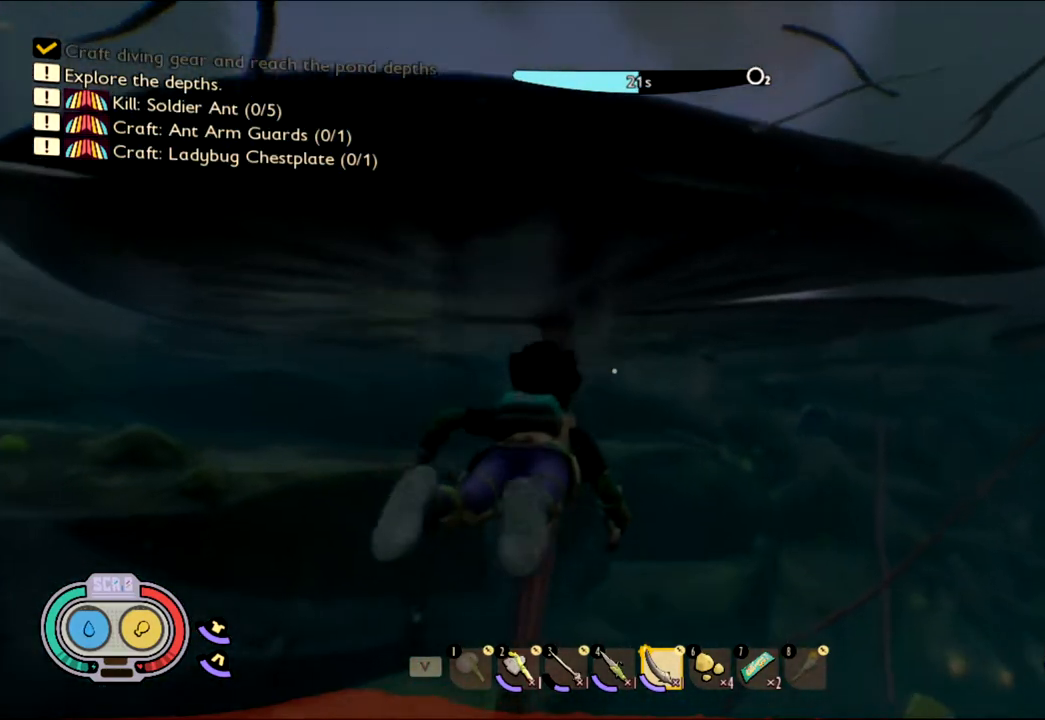
Gameplay with keyboard and mouse; each line is a JSON object with the keys and mouse buttons held at the frame after it. "events" lists presses ("down") and releases ("up") of "1", "2", "3", "4", "5", "a", "alt", "c", "caps_lock", "ctrl", "d", "e", "f", "g", "q", "r", "s", "shift", "space", "t", "tab", "v", "w", "x", "z", "mouse_left", "mouse_wheel" and "mouse_right" between this image and that frame as [ms after this image, input, new state], when the widget could be followed in between. "mouse_left", "mouse_wheel", "mouse_right" = the "left", "wheel", "right" buttons of the "mouse" list. No other keys are recorded. "wheel" means that the mouse wheel is clicked or scrolled. Not read: mouse_move.
{"keys": ["w"], "mouse": [], "events": []}
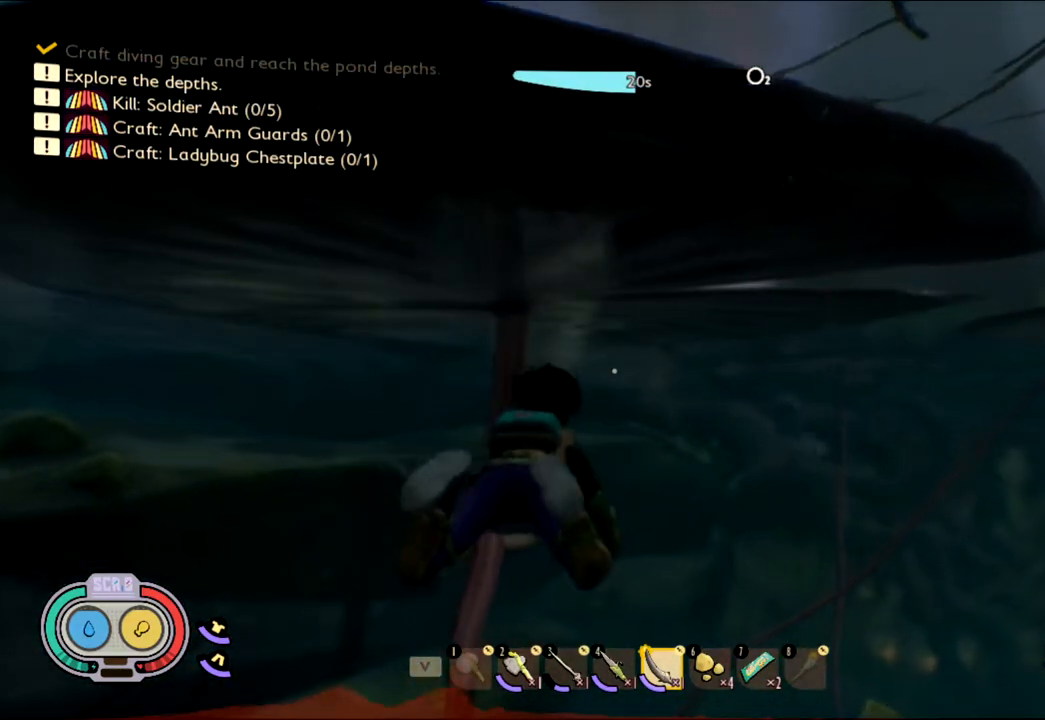
{"keys": ["w"], "mouse": [], "events": []}
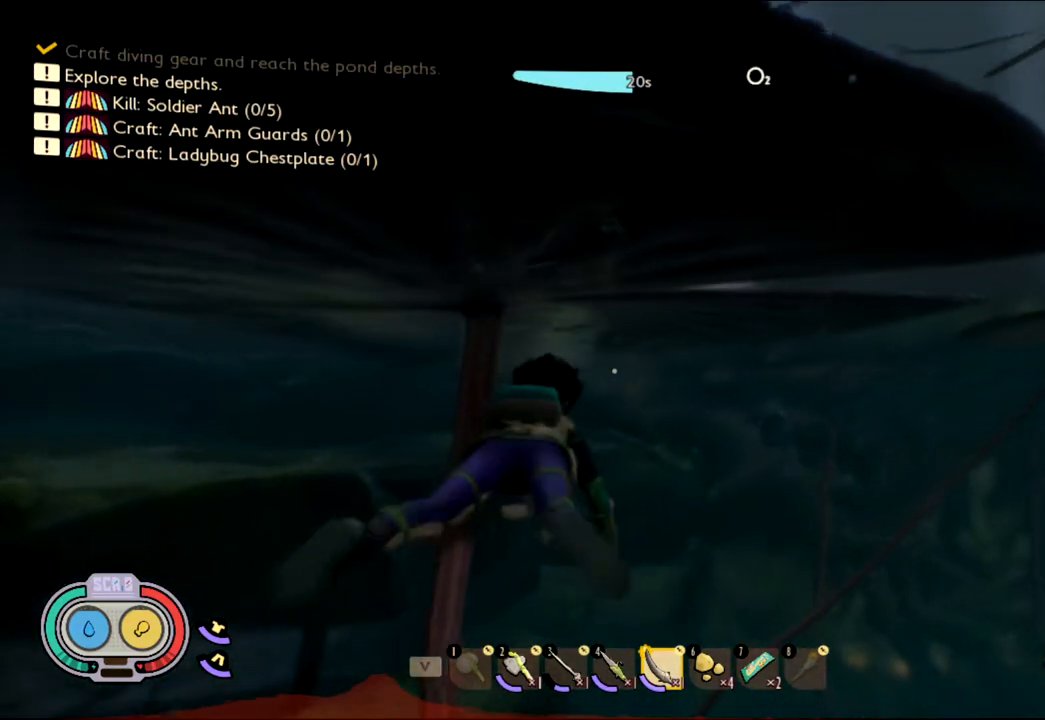
{"keys": ["w"], "mouse": [], "events": []}
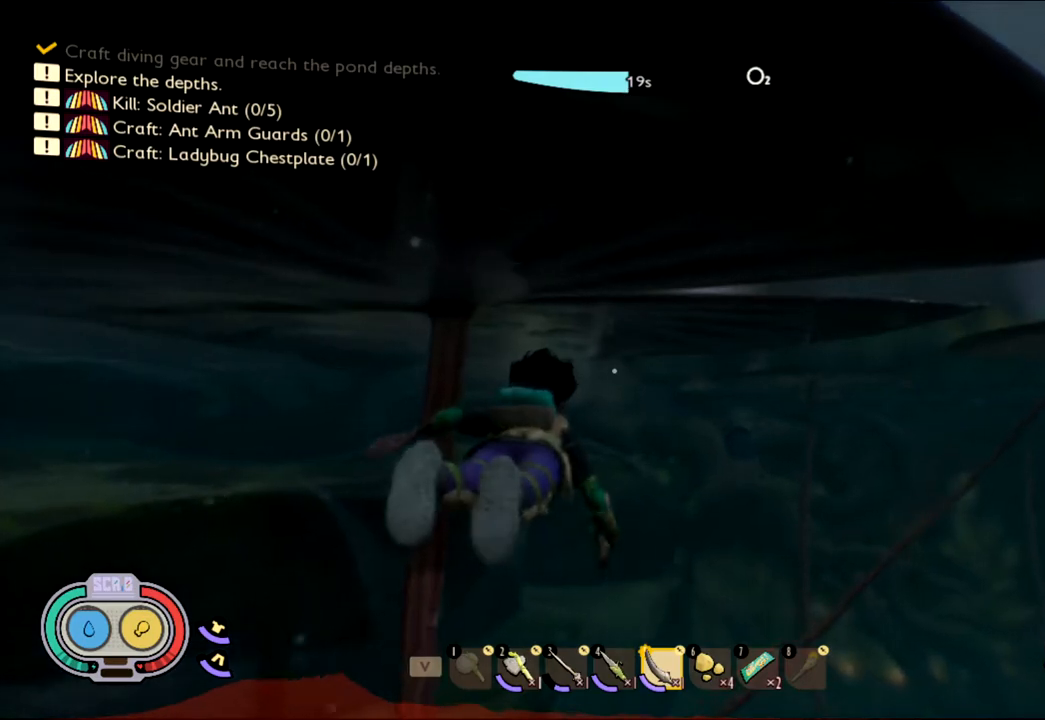
{"keys": ["w"], "mouse": [], "events": []}
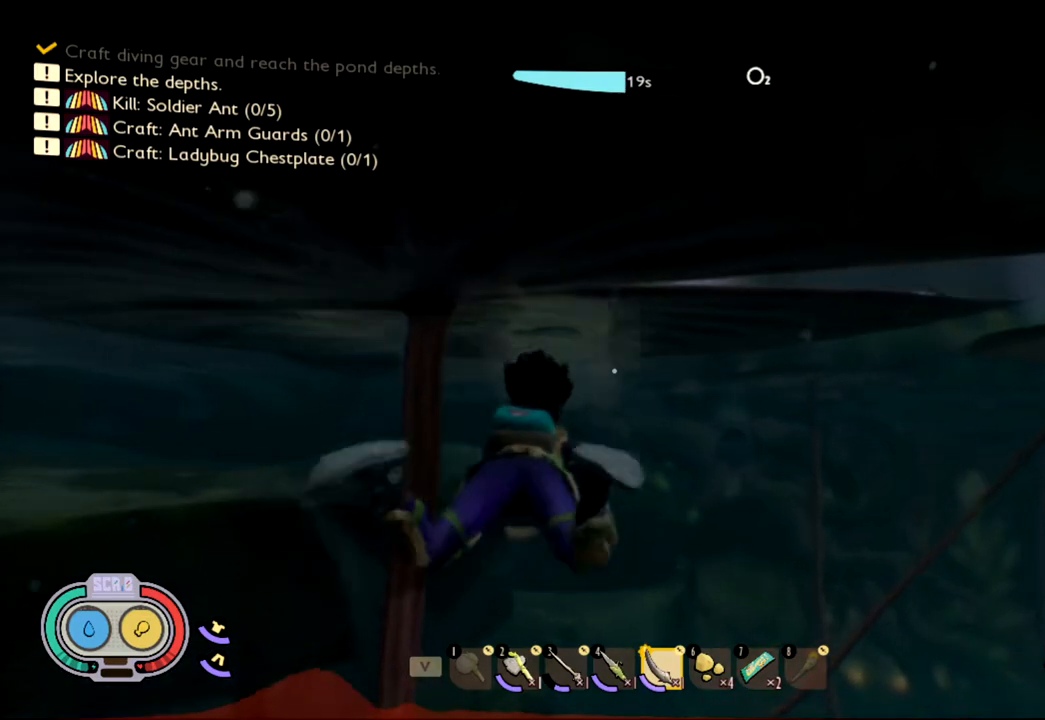
{"keys": ["w"], "mouse": [], "events": []}
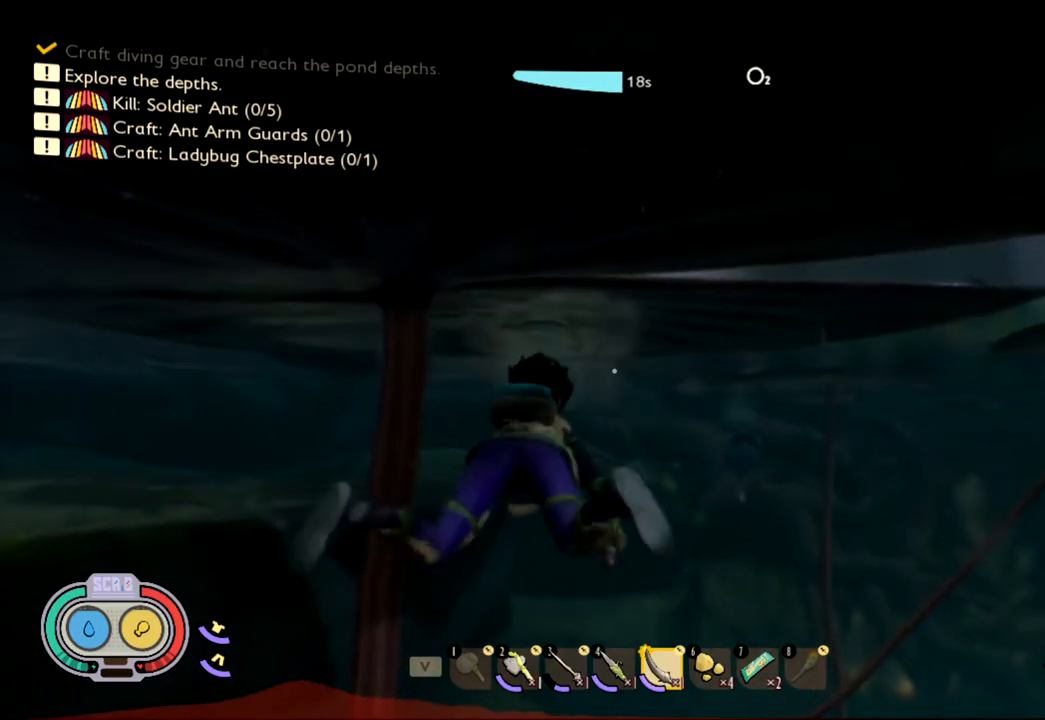
{"keys": ["w"], "mouse": [], "events": []}
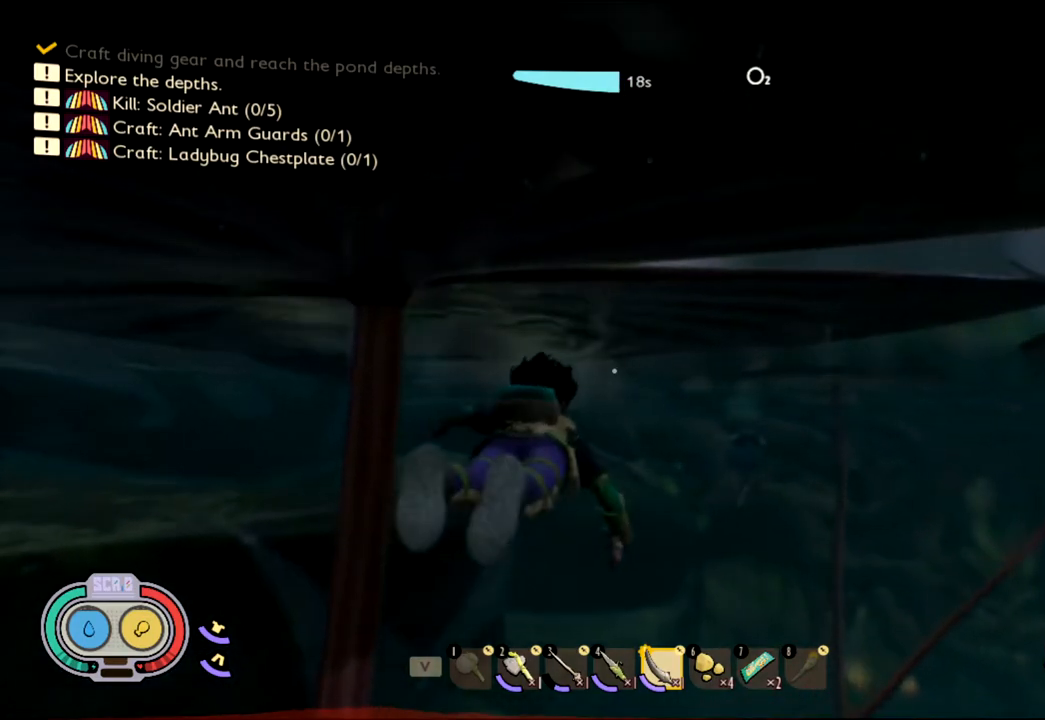
{"keys": ["w"], "mouse": [], "events": []}
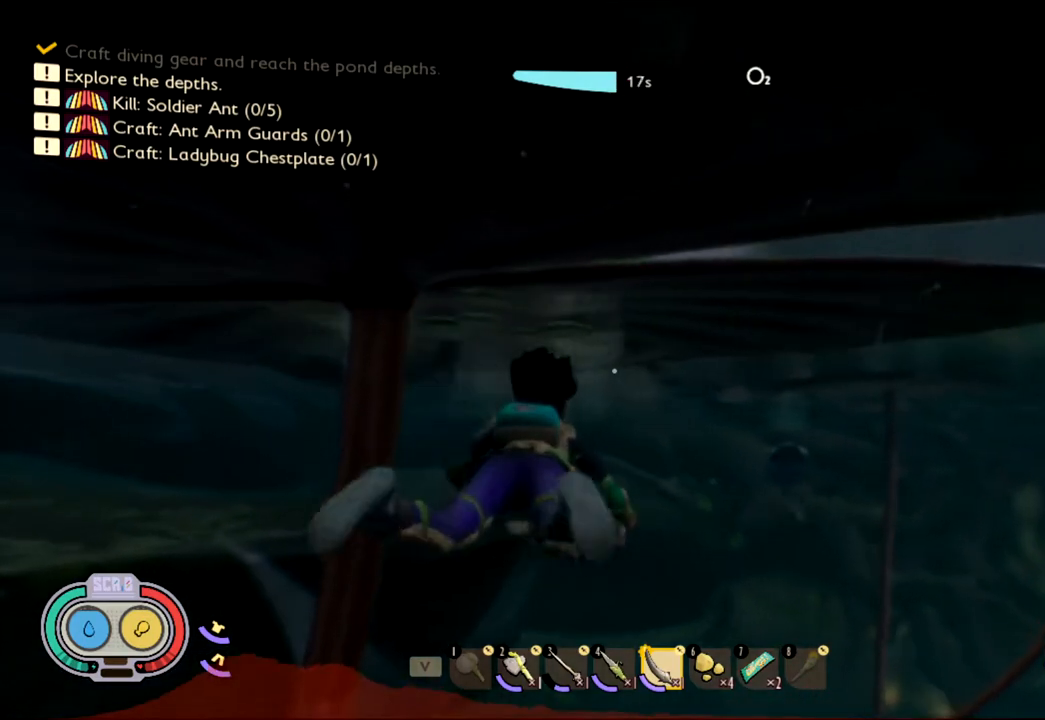
{"keys": ["w"], "mouse": [], "events": []}
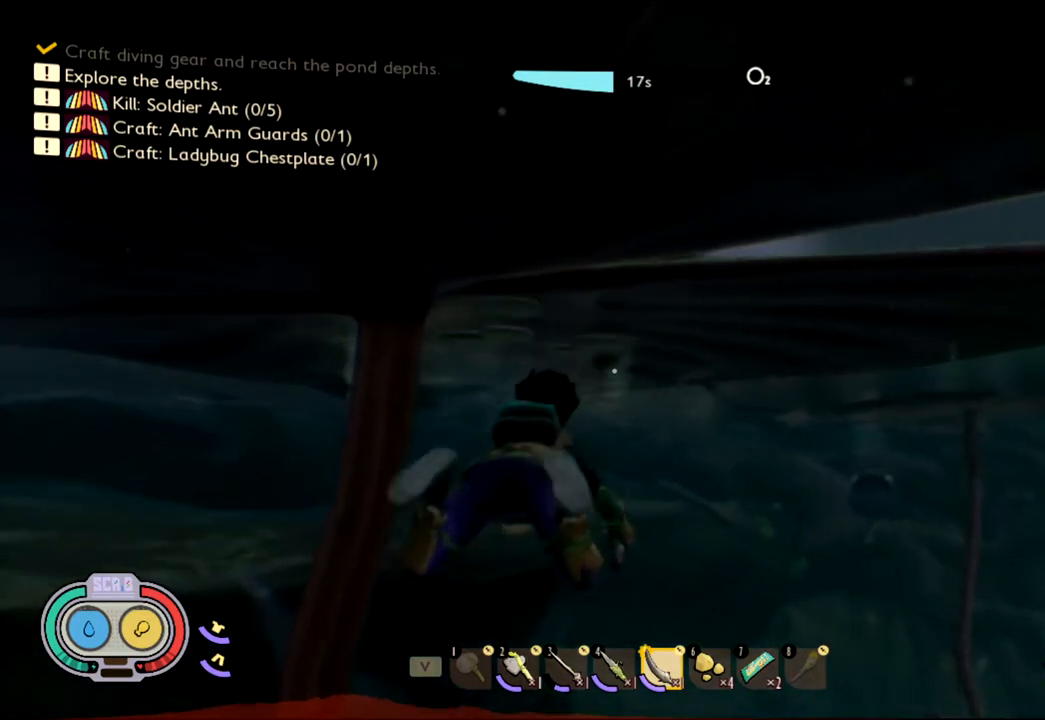
{"keys": ["w"], "mouse": [], "events": []}
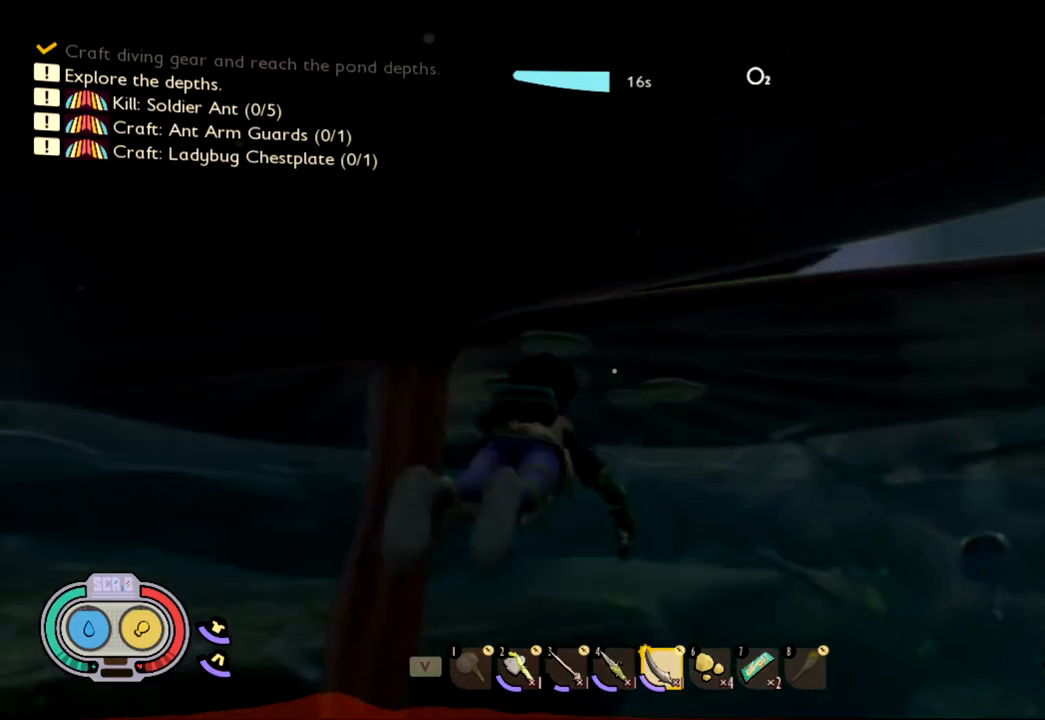
{"keys": ["w"], "mouse": [], "events": []}
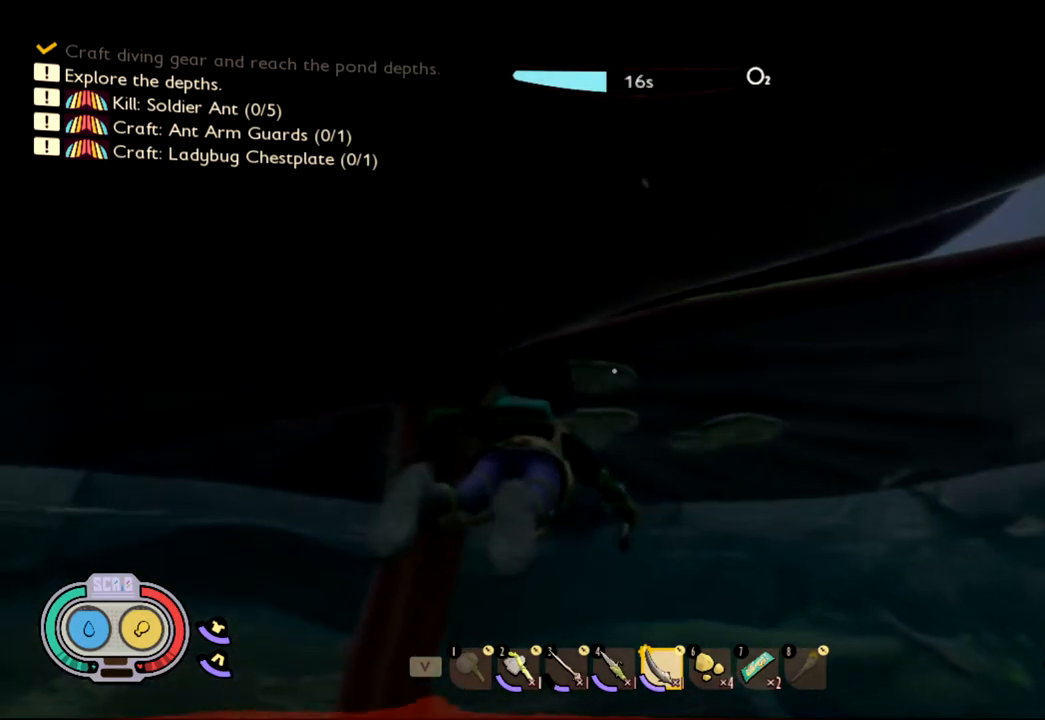
{"keys": ["w"], "mouse": [], "events": []}
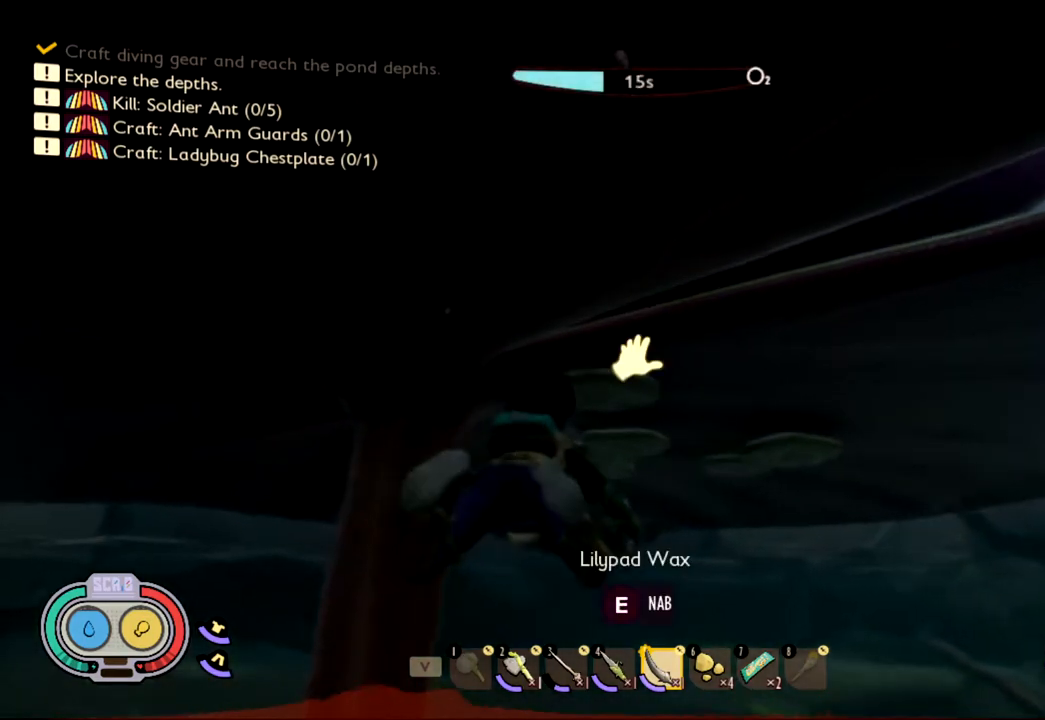
{"keys": ["w"], "mouse": ["left"], "events": [[400, "mouse_left", "down"]]}
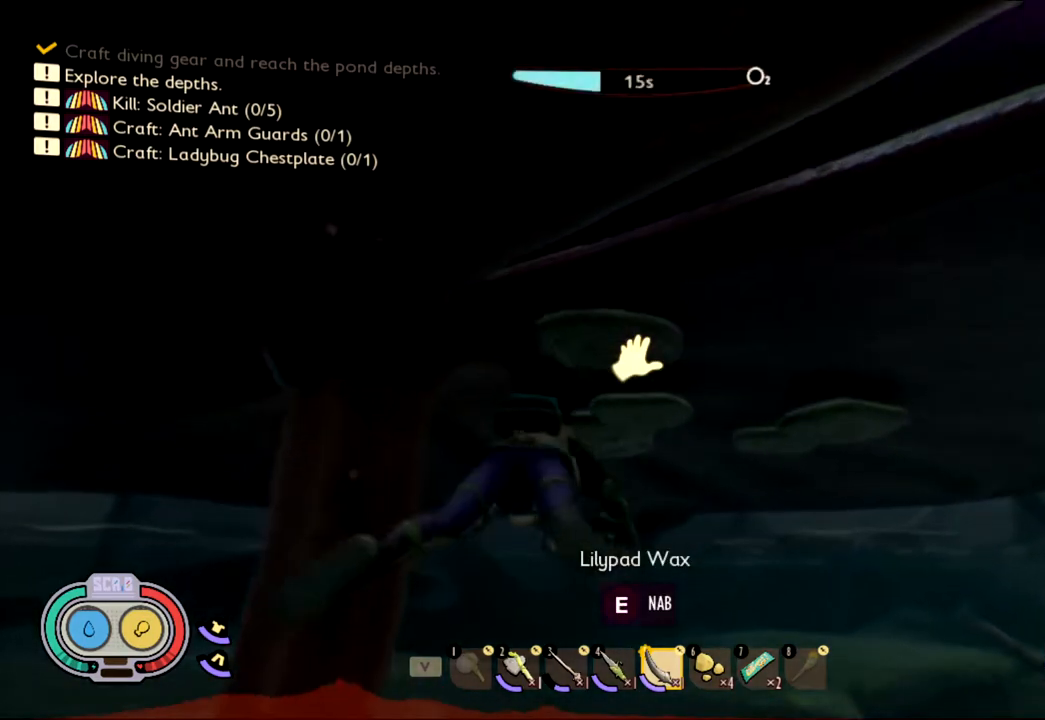
{"keys": ["w"], "mouse": [], "events": [[33, "mouse_left", "up"], [200, "mouse_left", "down"], [317, "mouse_left", "up"]]}
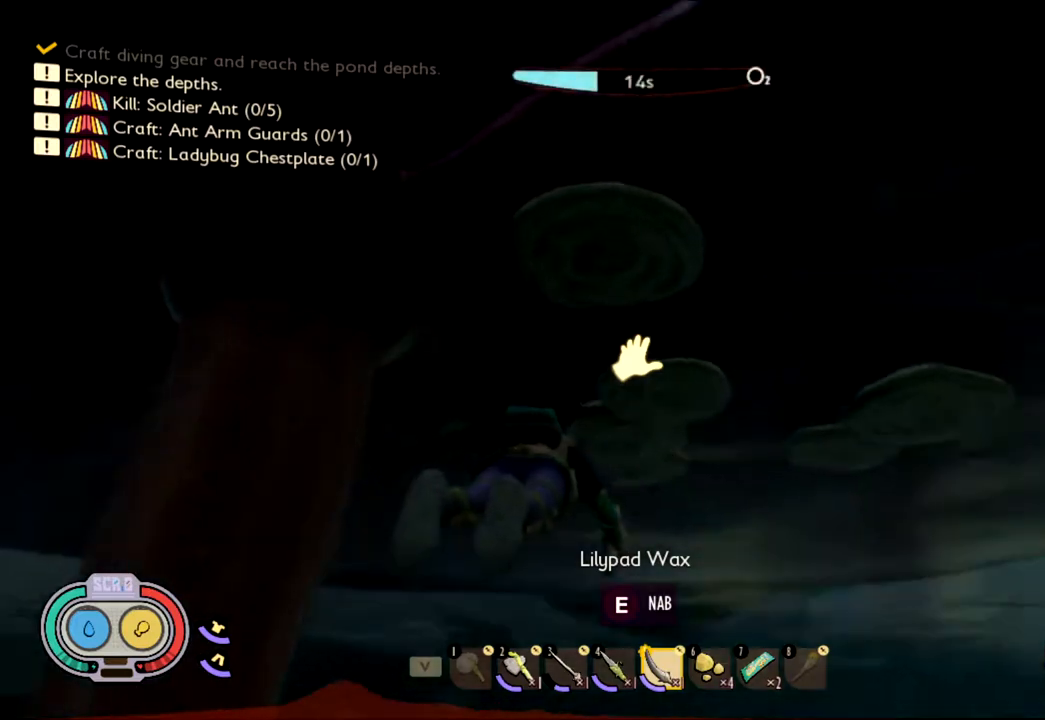
{"keys": ["e", "w"], "mouse": [], "events": [[33, "mouse_left", "down"], [300, "w", "up"], [333, "mouse_left", "up"], [333, "w", "down"], [433, "e", "down"]]}
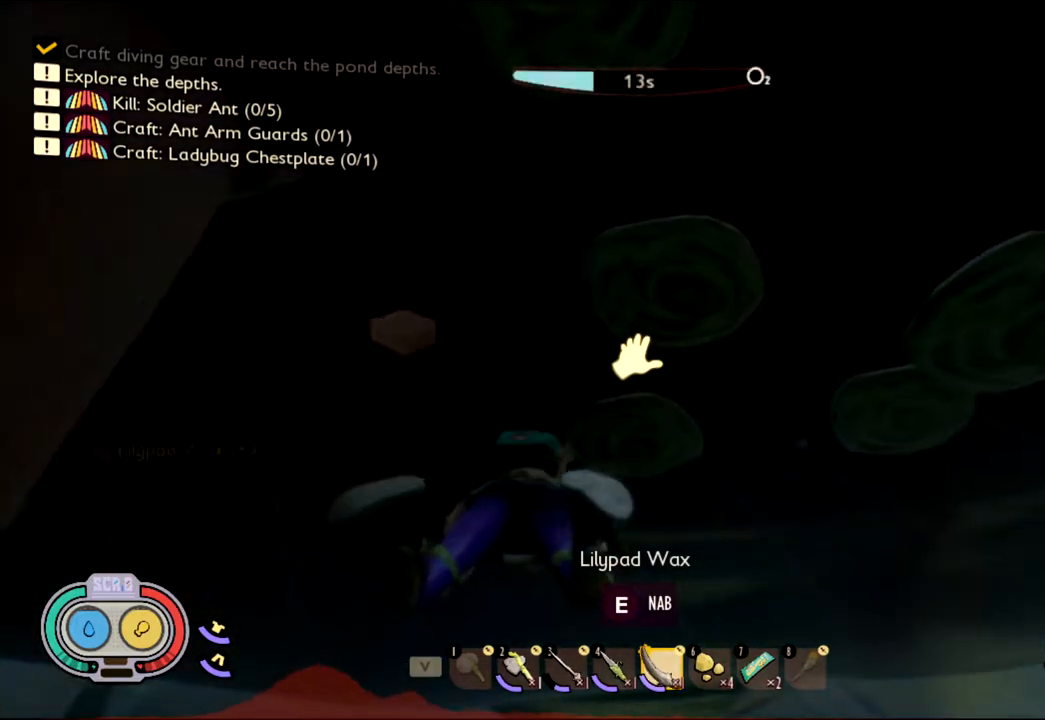
{"keys": ["e", "w"], "mouse": [], "events": [[67, "e", "up"], [183, "e", "down"], [233, "e", "up"], [317, "e", "down"], [367, "e", "up"], [467, "e", "down"]]}
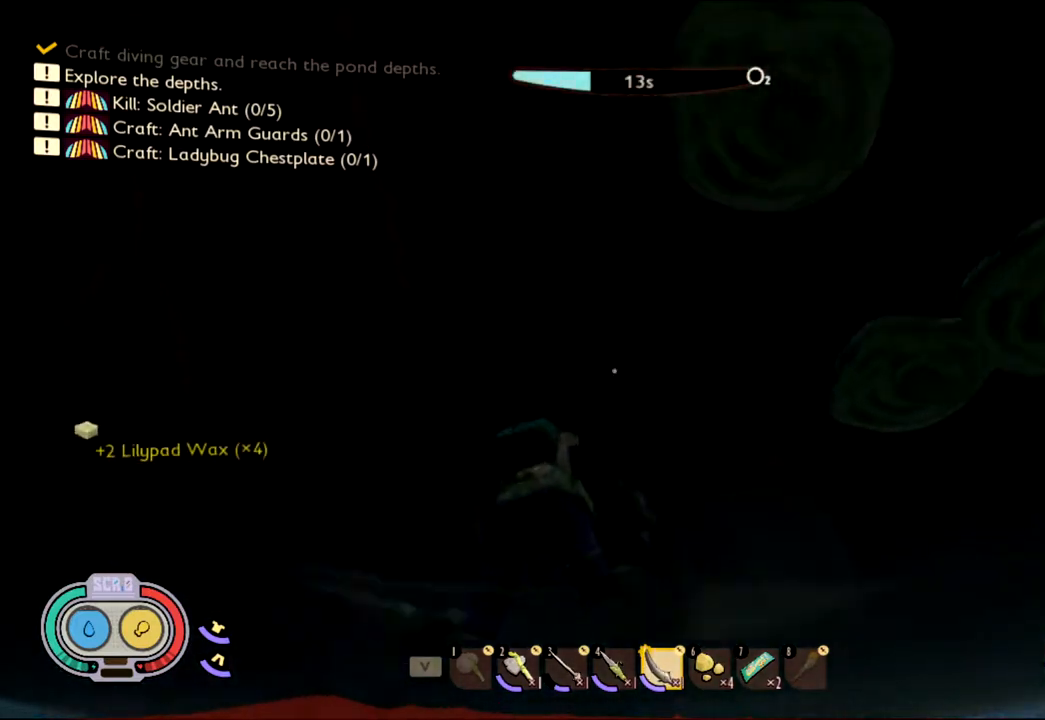
{"keys": ["e", "w"], "mouse": [], "events": [[50, "e", "up"], [100, "e", "down"], [200, "e", "up"], [300, "e", "down"], [383, "e", "up"], [467, "e", "down"]]}
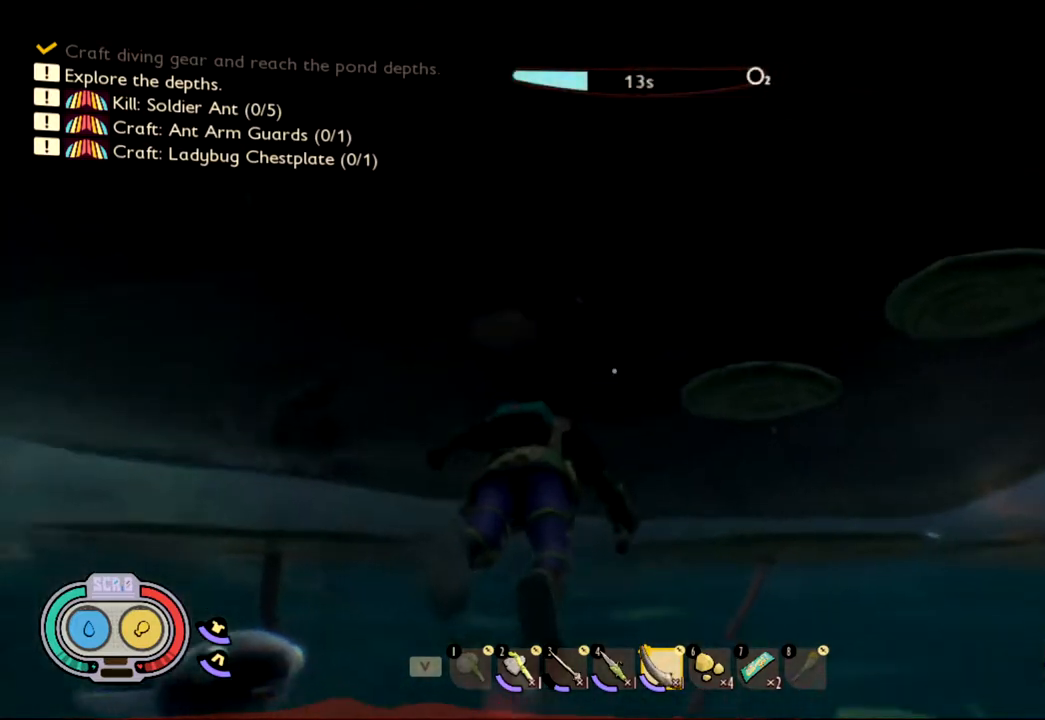
{"keys": ["w"], "mouse": [], "events": [[83, "e", "up"], [150, "e", "down"], [267, "e", "up"], [367, "e", "down"], [433, "e", "up"]]}
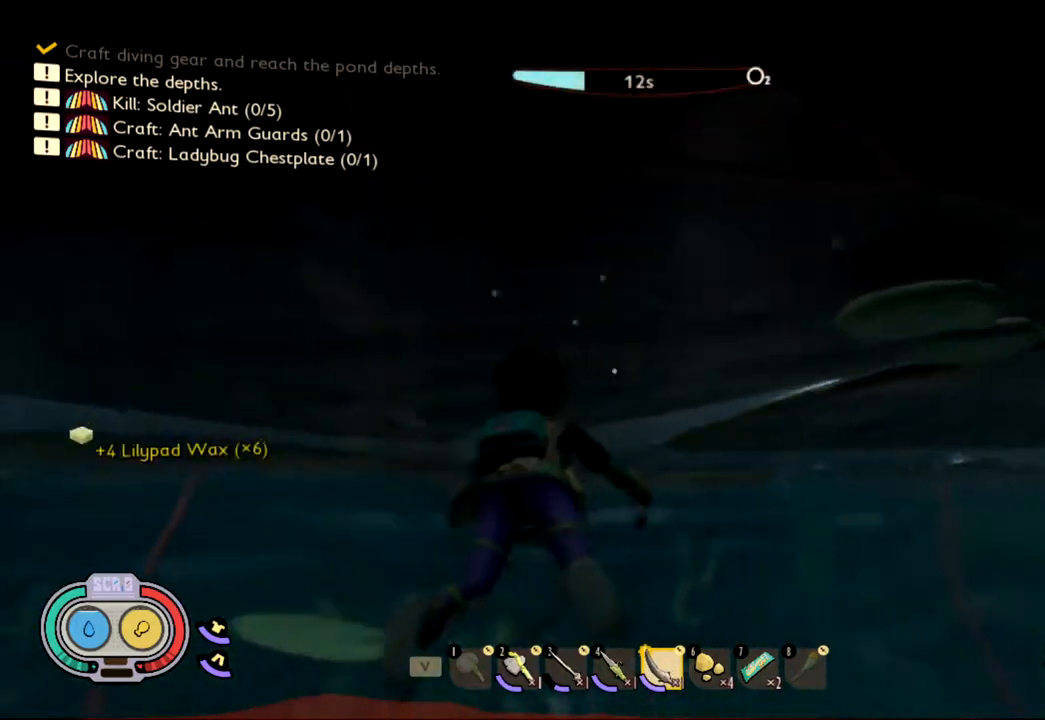
{"keys": ["e", "w"], "mouse": [], "events": [[233, "e", "down"], [367, "e", "up"], [450, "e", "down"]]}
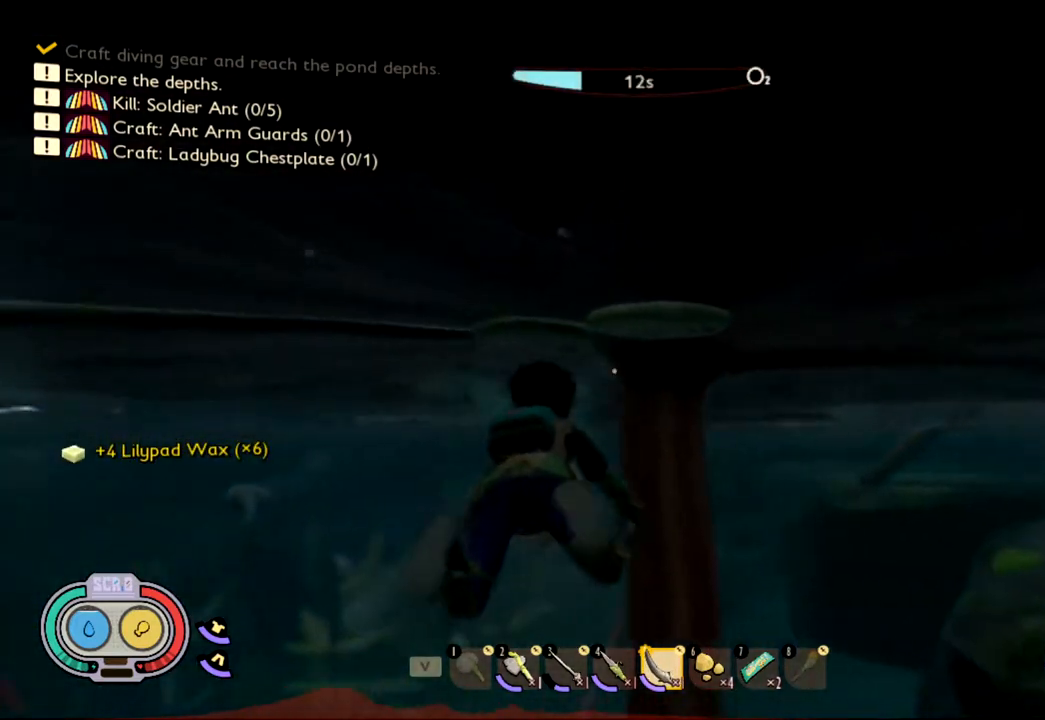
{"keys": ["w"], "mouse": [], "events": [[100, "e", "up"], [183, "e", "down"], [283, "e", "up"], [367, "e", "down"], [417, "e", "up"]]}
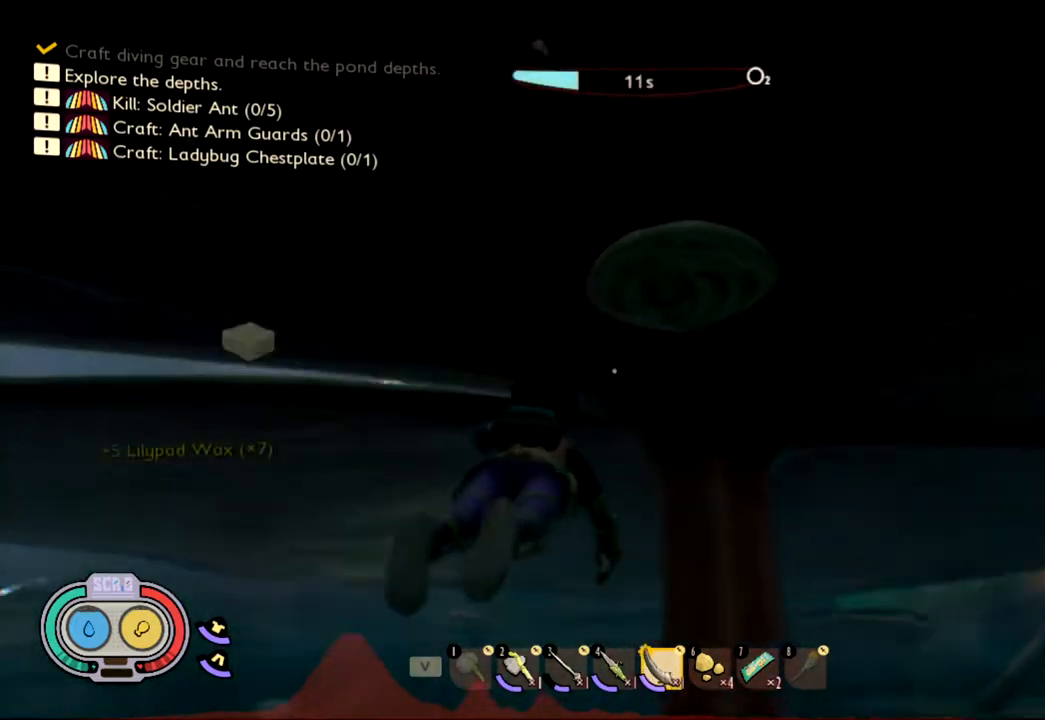
{"keys": ["w"], "mouse": [], "events": [[17, "e", "down"], [100, "e", "up"], [167, "e", "down"], [300, "e", "up"]]}
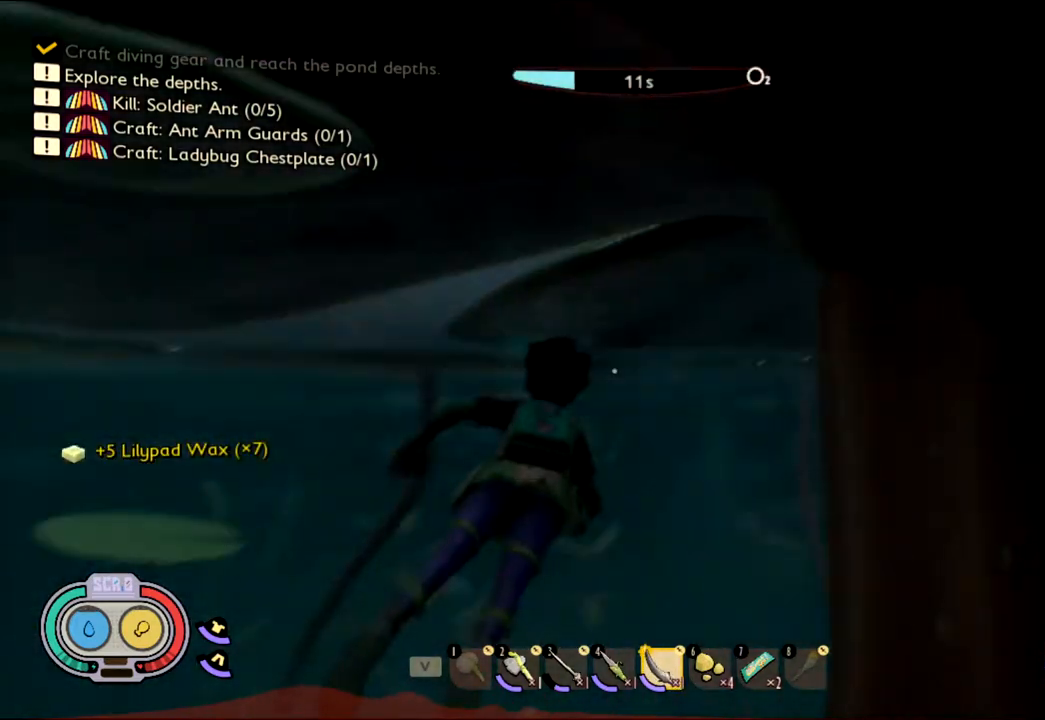
{"keys": ["shift", "w"], "mouse": [], "events": [[267, "shift", "down"]]}
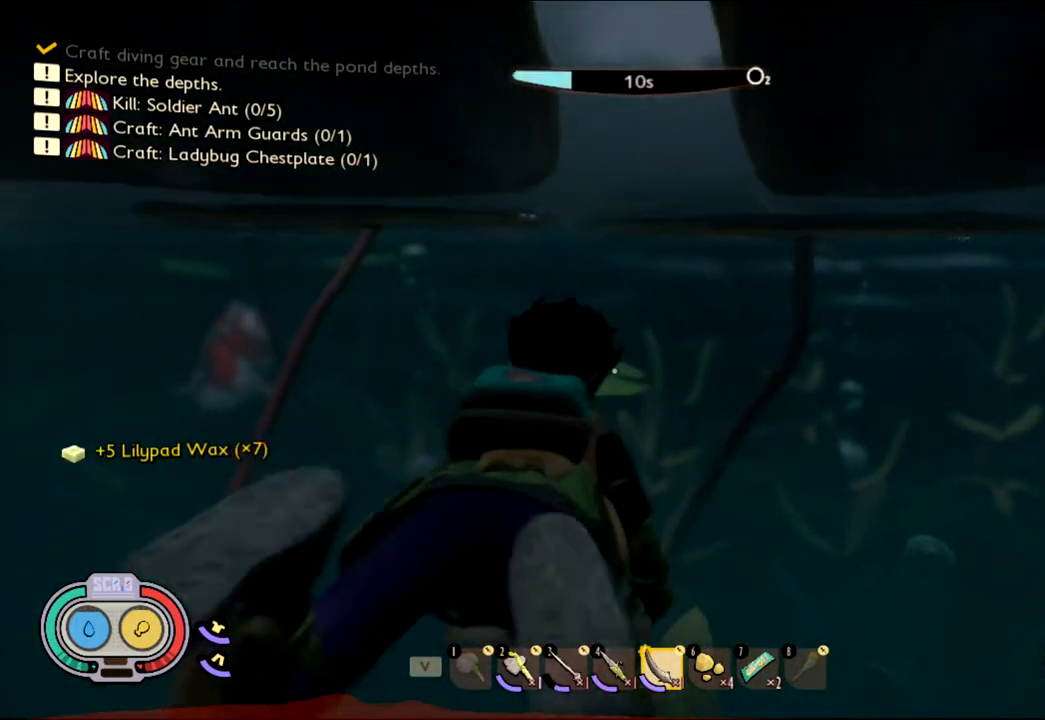
{"keys": ["shift", "w"], "mouse": [], "events": []}
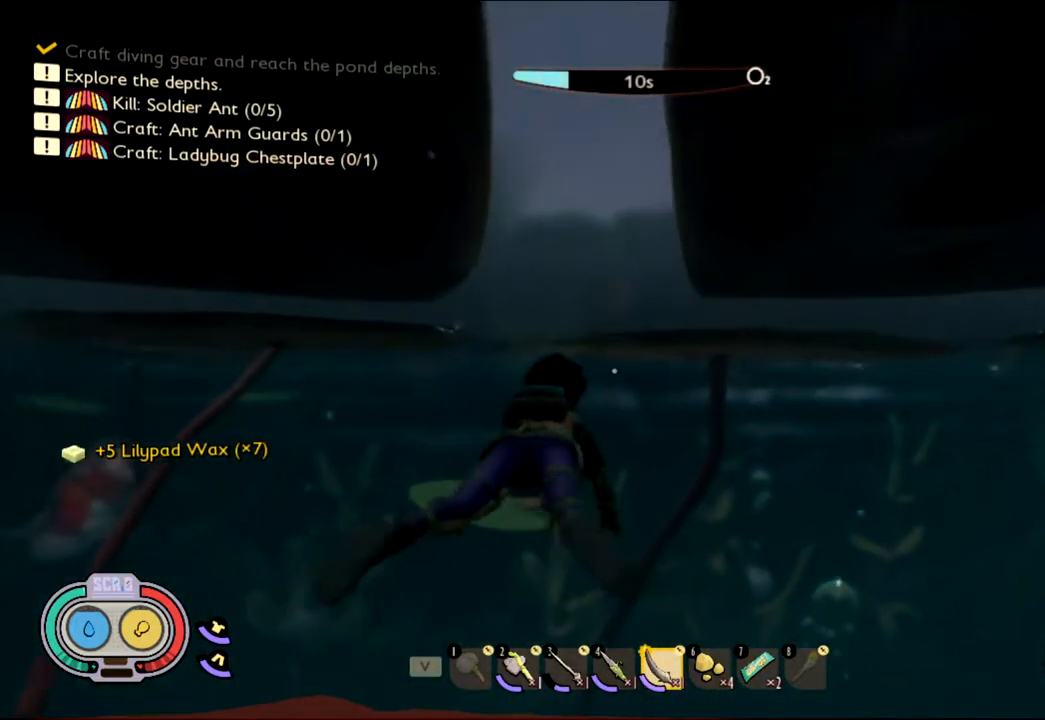
{"keys": ["w"], "mouse": [], "events": [[383, "shift", "up"]]}
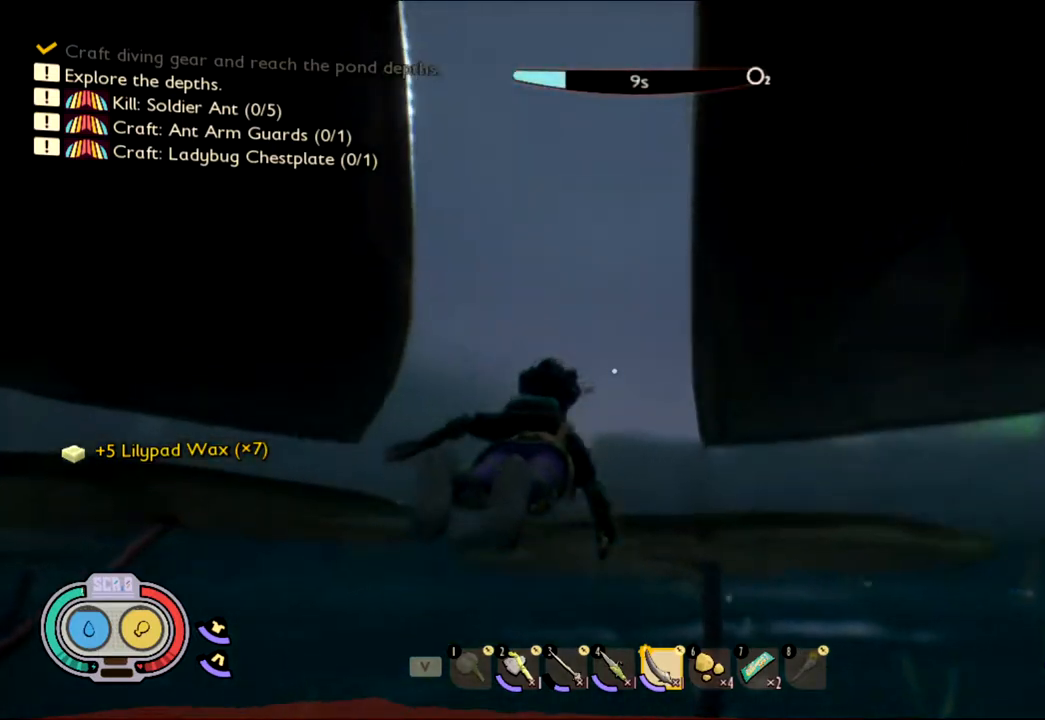
{"keys": ["w"], "mouse": [], "events": []}